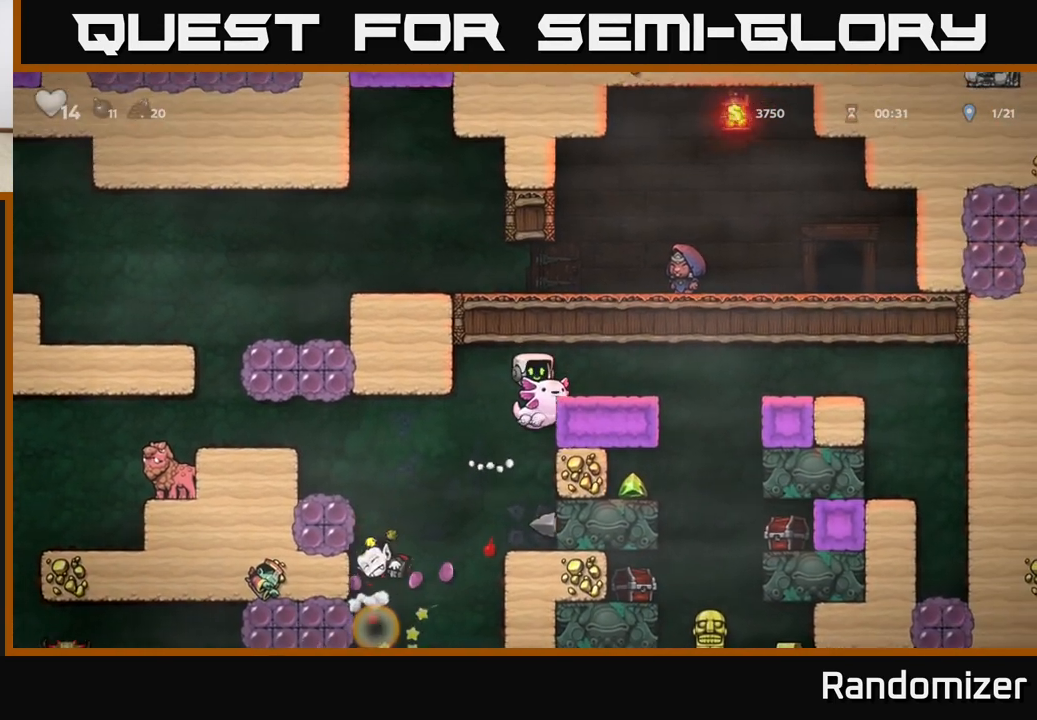
Gameplay with a controller (Xbox layout); each line is a JSON object with the inputs held at the frame after it. "events" lists button and stick changes between this image and that frame as [ms after this image, input, new state], when the widget could be followed in between. Not read: right_stick.
{"buttons": [], "left_stick": "left", "events": [[67, "left_stick", "center"], [233, "A", "down"], [267, "left_stick", "left"], [433, "A", "up"]]}
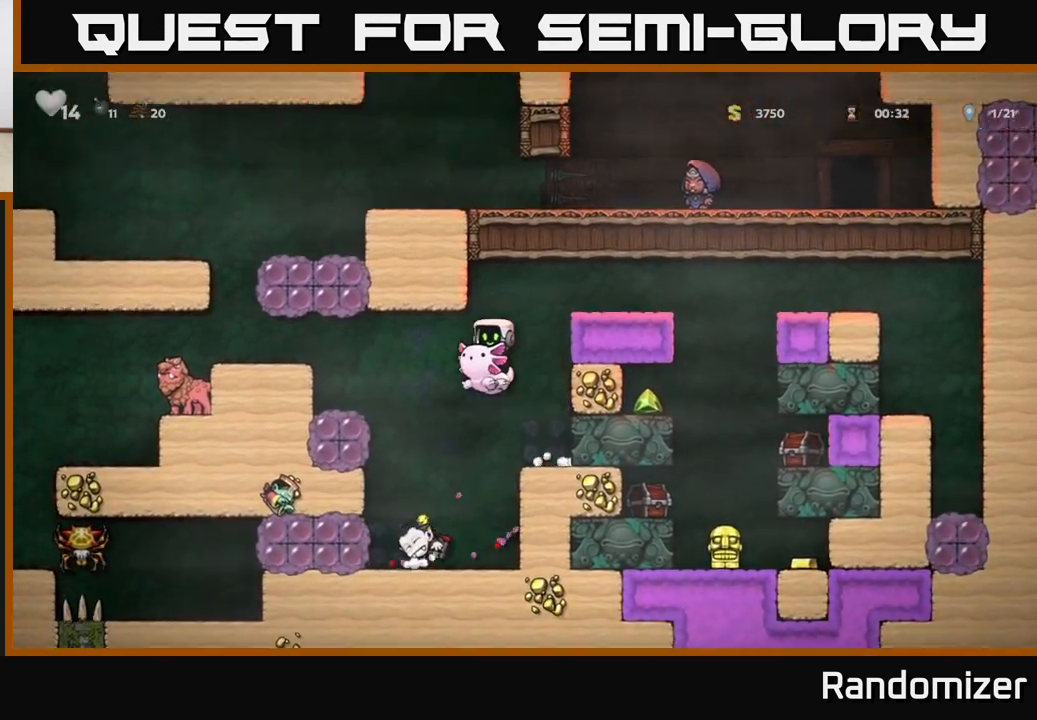
{"buttons": [], "left_stick": "center", "events": [[117, "left_stick", "center"], [217, "A", "down"], [350, "A", "up"], [367, "left_stick", "left"], [467, "left_stick", "center"]]}
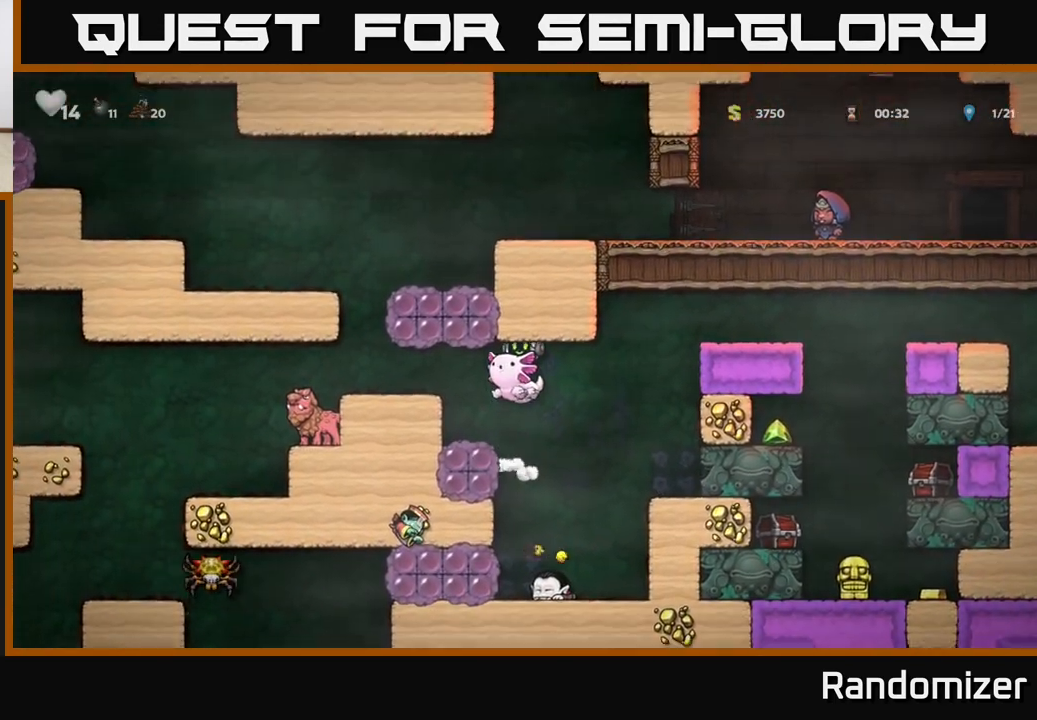
{"buttons": ["A"], "left_stick": "center", "events": [[333, "A", "down"]]}
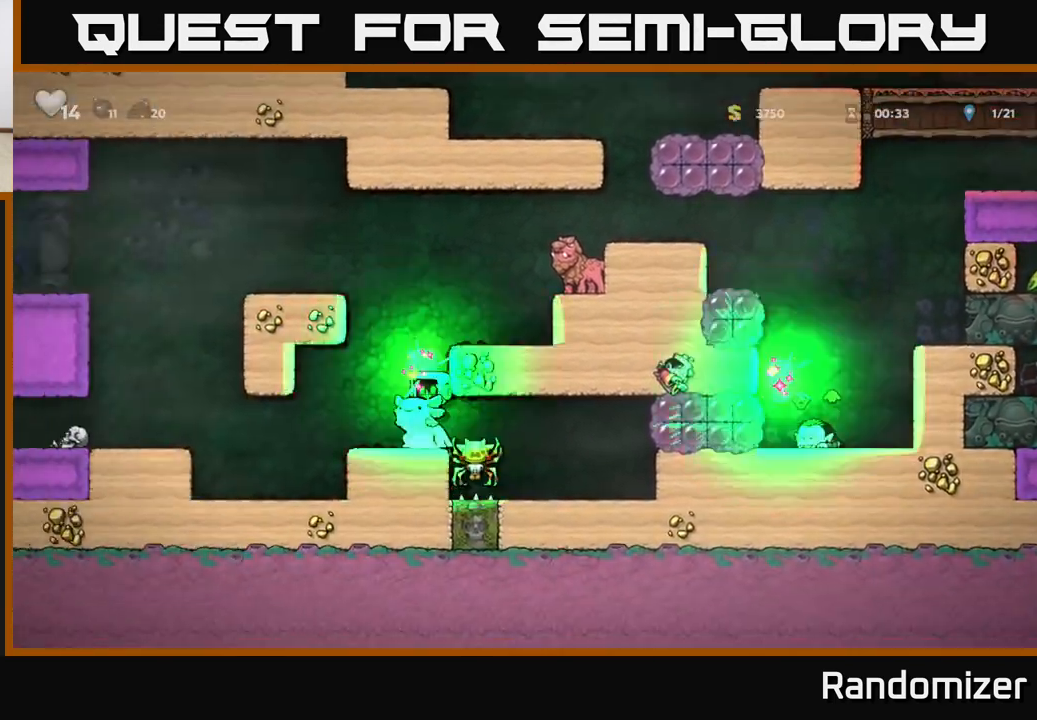
{"buttons": [], "left_stick": "center", "events": [[100, "left_stick", "left"], [233, "A", "up"], [233, "left_stick", "center"]]}
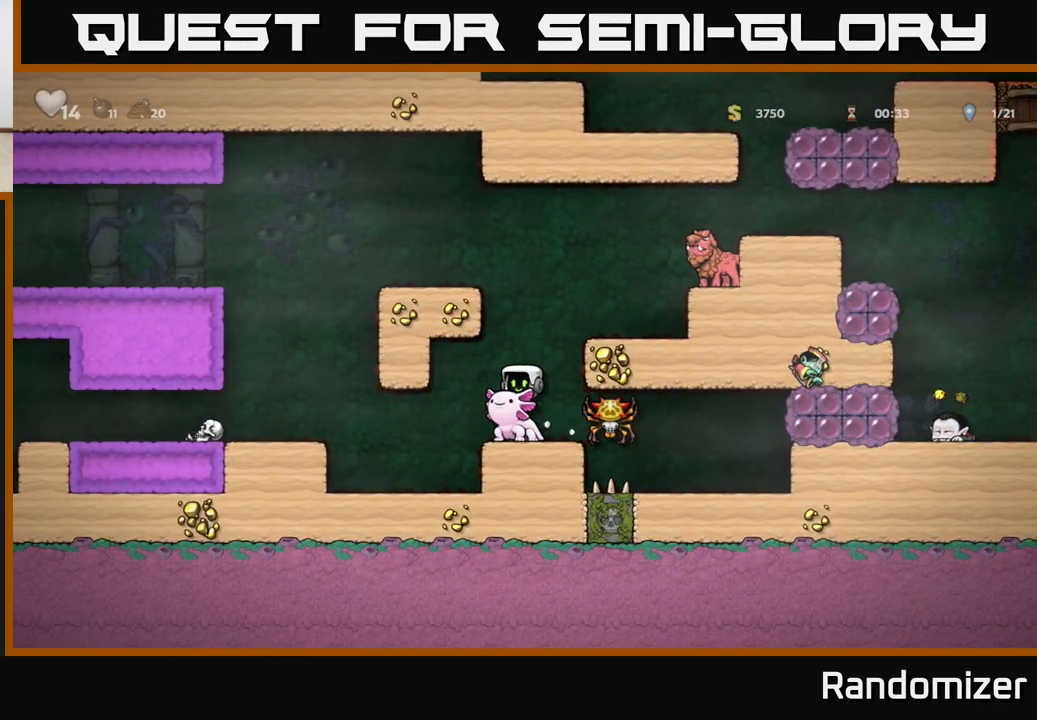
{"buttons": [], "left_stick": "center", "events": [[117, "left_stick", "left"], [250, "left_stick", "right"], [333, "left_stick", "center"], [350, "X", "down"], [467, "X", "up"]]}
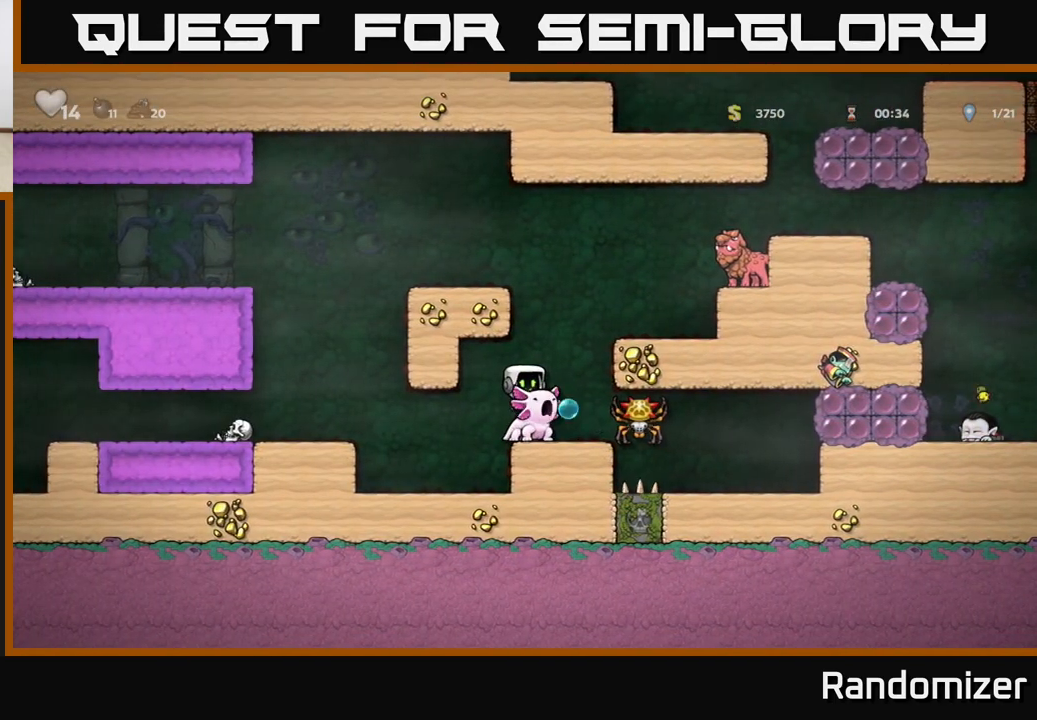
{"buttons": ["A"], "left_stick": "right", "events": [[417, "A", "down"], [450, "left_stick", "right"]]}
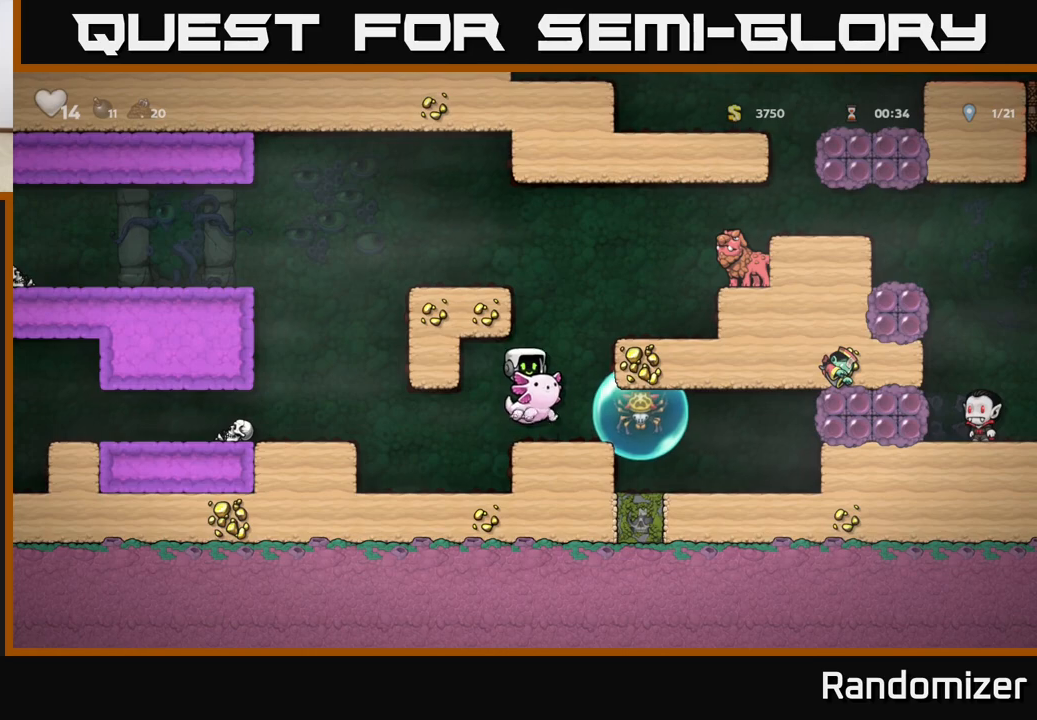
{"buttons": [], "left_stick": "center", "events": [[100, "A", "up"], [133, "left_stick", "center"], [167, "A", "down"], [400, "A", "up"]]}
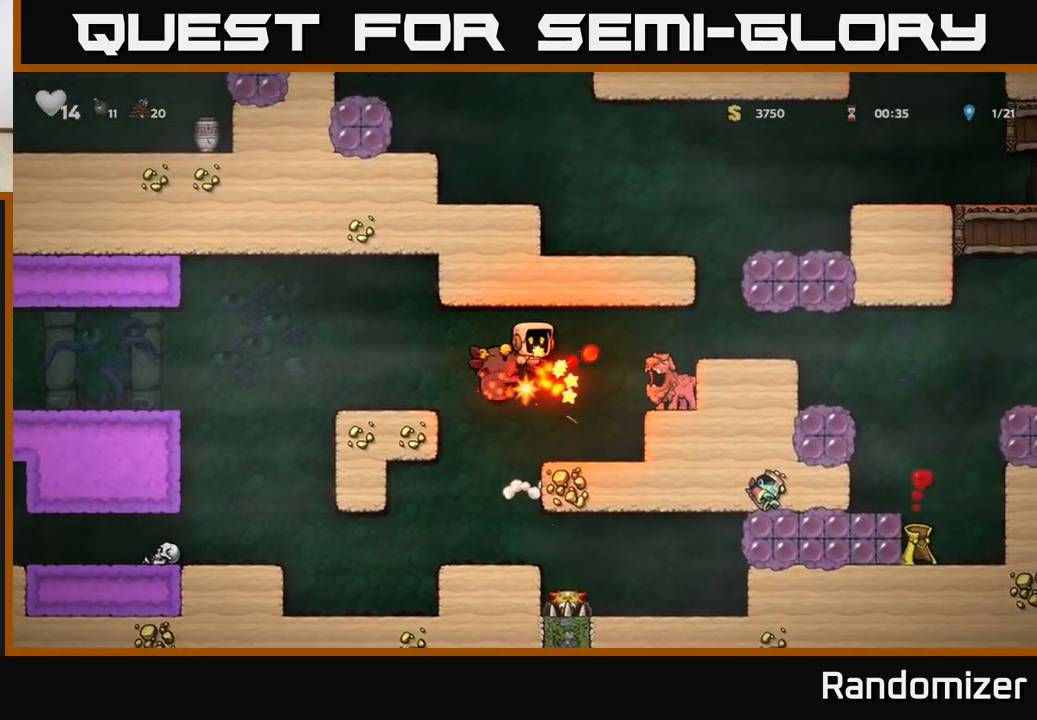
{"buttons": [], "left_stick": "center", "events": [[233, "left_stick", "left"], [367, "left_stick", "right"], [450, "left_stick", "center"]]}
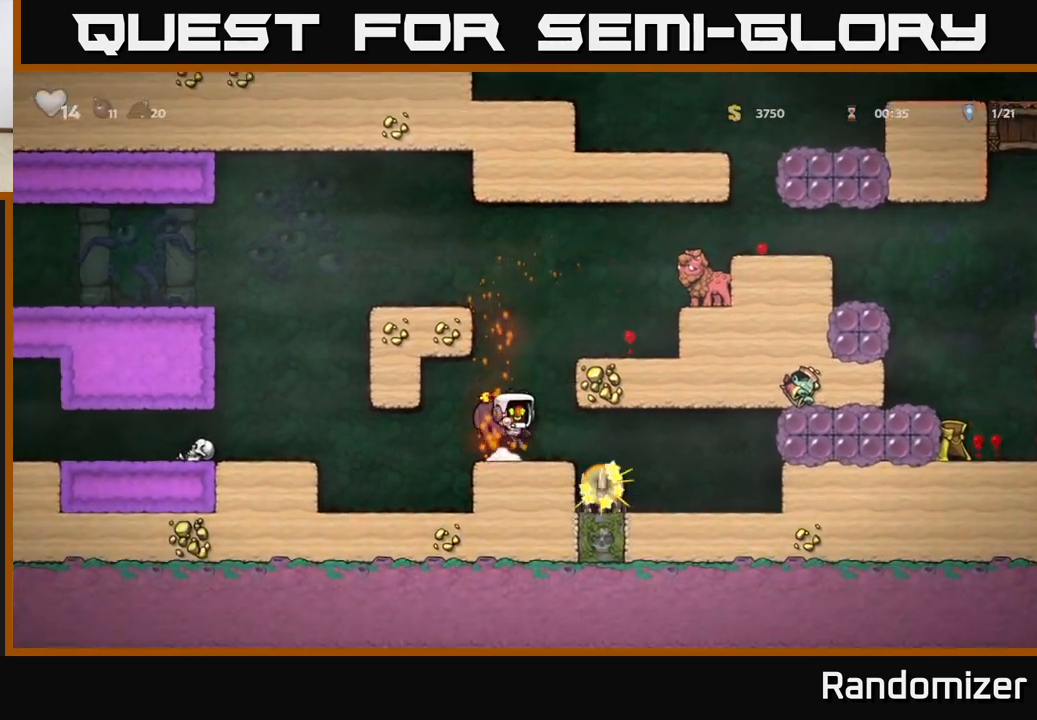
{"buttons": [], "left_stick": "center", "events": [[50, "left_stick", "left"], [133, "left_stick", "center"]]}
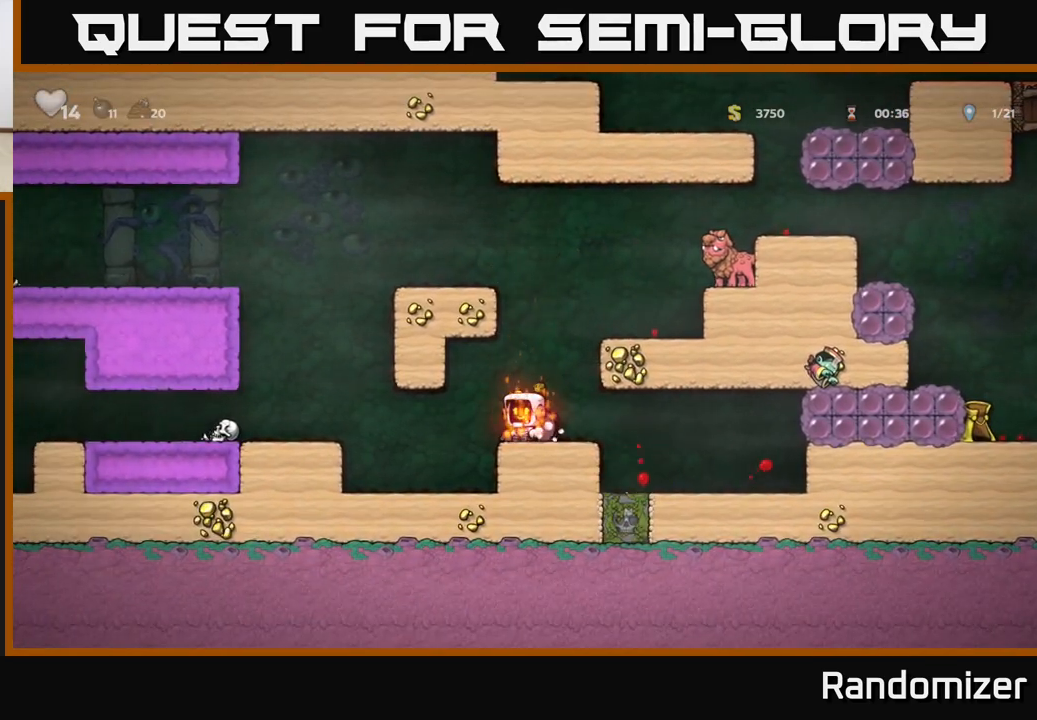
{"buttons": ["A"], "left_stick": "right", "events": [[67, "A", "down"], [67, "left_stick", "right"], [217, "A", "up"], [400, "A", "down"]]}
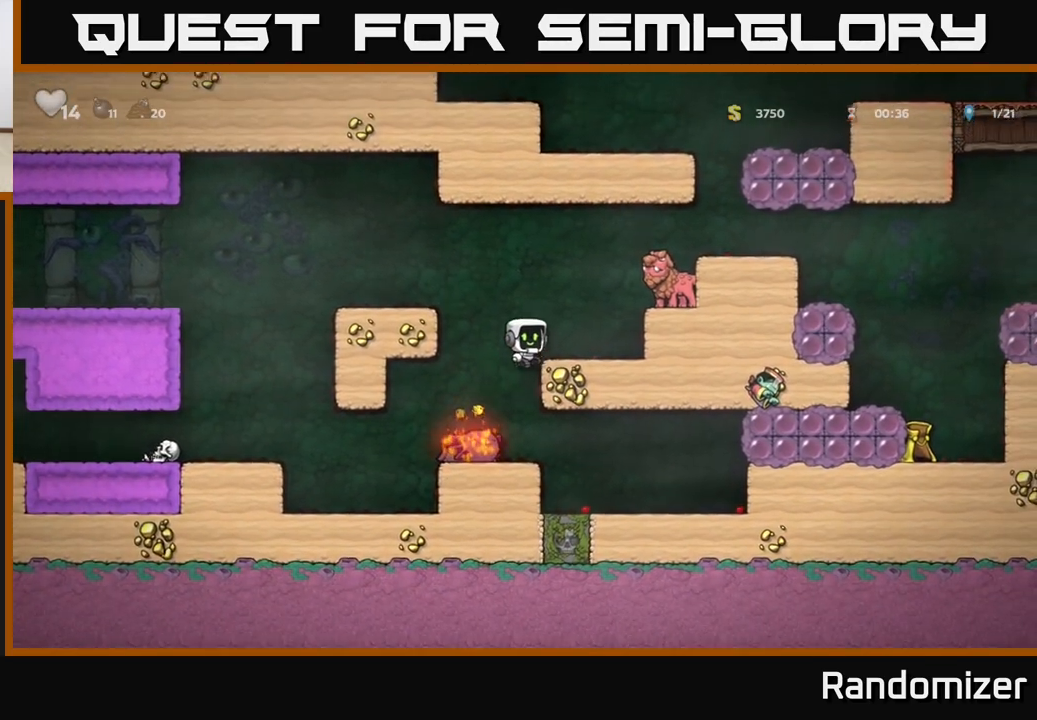
{"buttons": [], "left_stick": "center", "events": [[17, "A", "up"], [133, "left_stick", "center"], [250, "X", "down"], [283, "left_stick", "right"], [333, "A", "down"], [350, "X", "up"], [367, "left_stick", "center"], [383, "A", "up"]]}
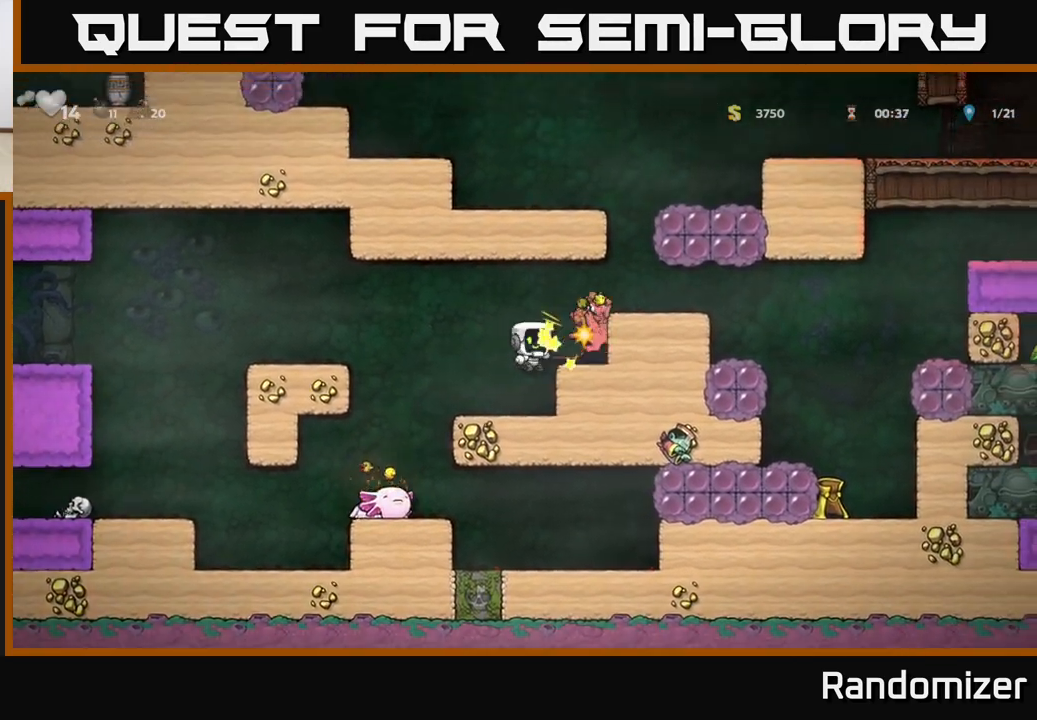
{"buttons": [], "left_stick": "right", "events": [[350, "A", "down"], [433, "left_stick", "right"], [483, "A", "up"]]}
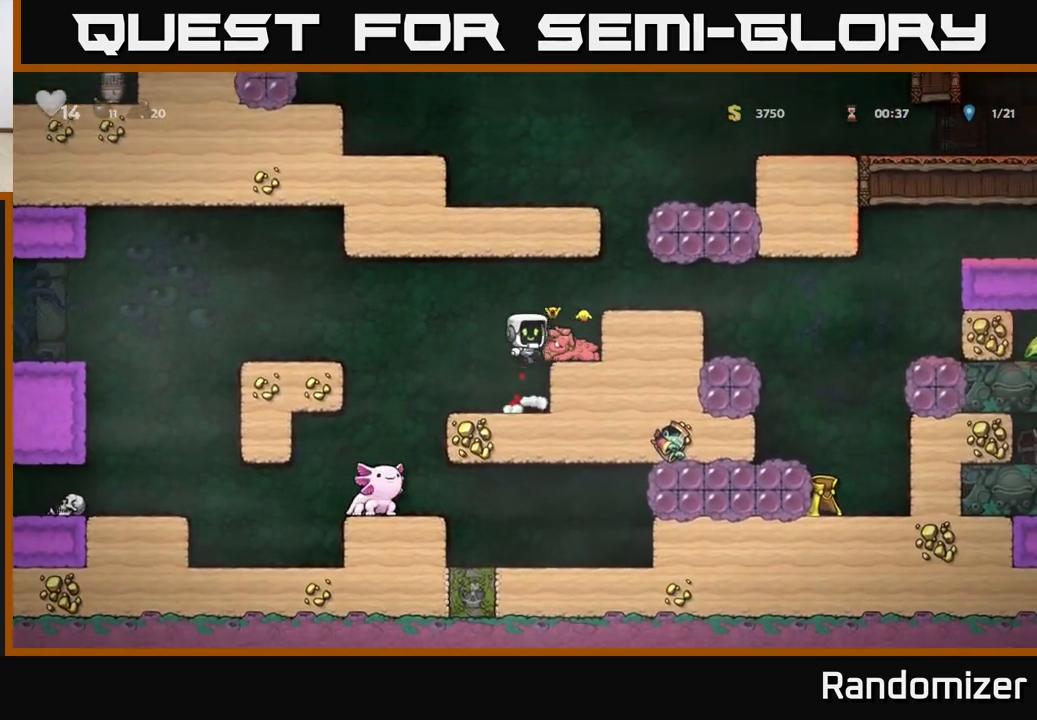
{"buttons": [], "left_stick": "right", "events": [[67, "left_stick", "center"], [283, "A", "down"], [433, "A", "up"], [450, "left_stick", "right"]]}
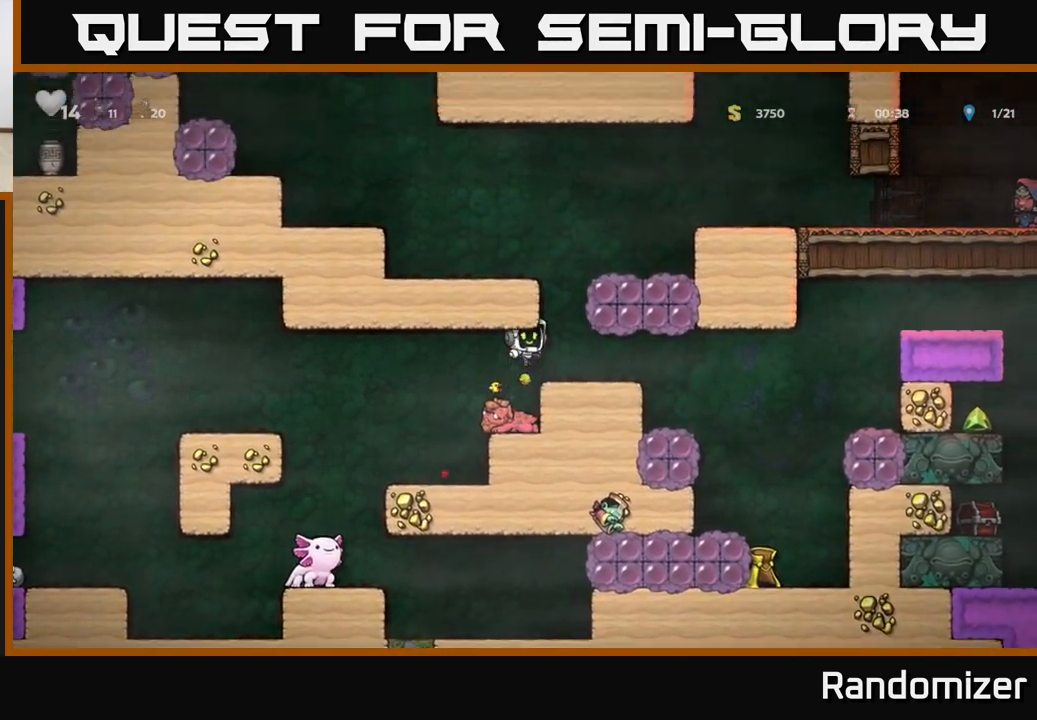
{"buttons": [], "left_stick": "right", "events": [[133, "left_stick", "center"], [300, "left_stick", "right"]]}
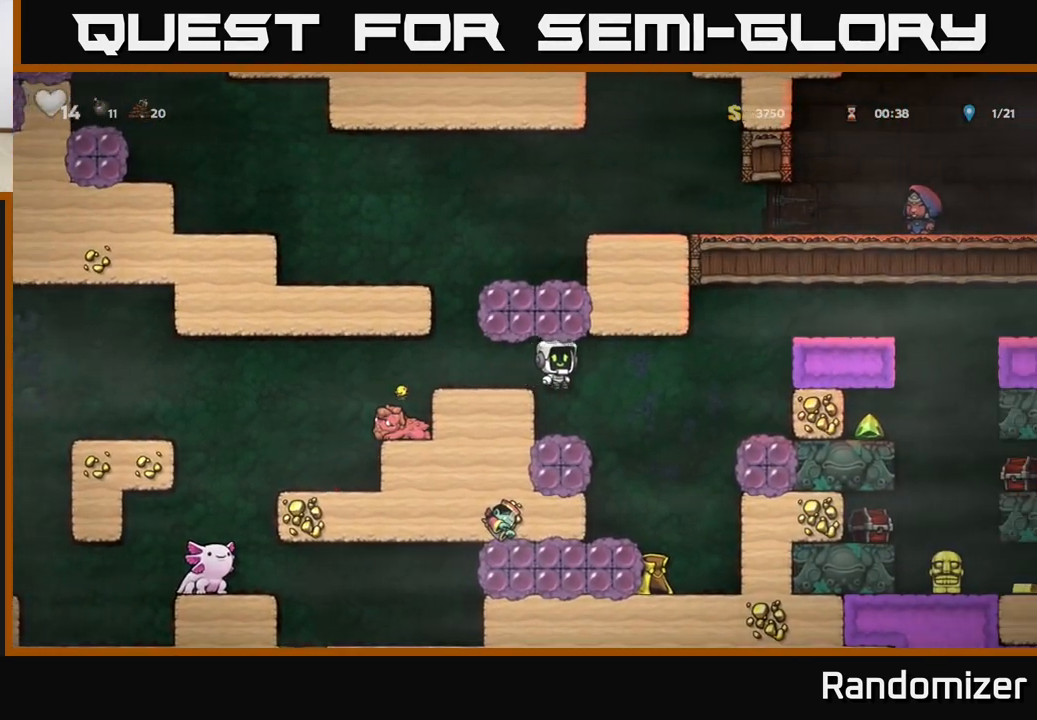
{"buttons": [], "left_stick": "center", "events": [[233, "left_stick", "center"], [300, "left_stick", "left"], [400, "left_stick", "center"]]}
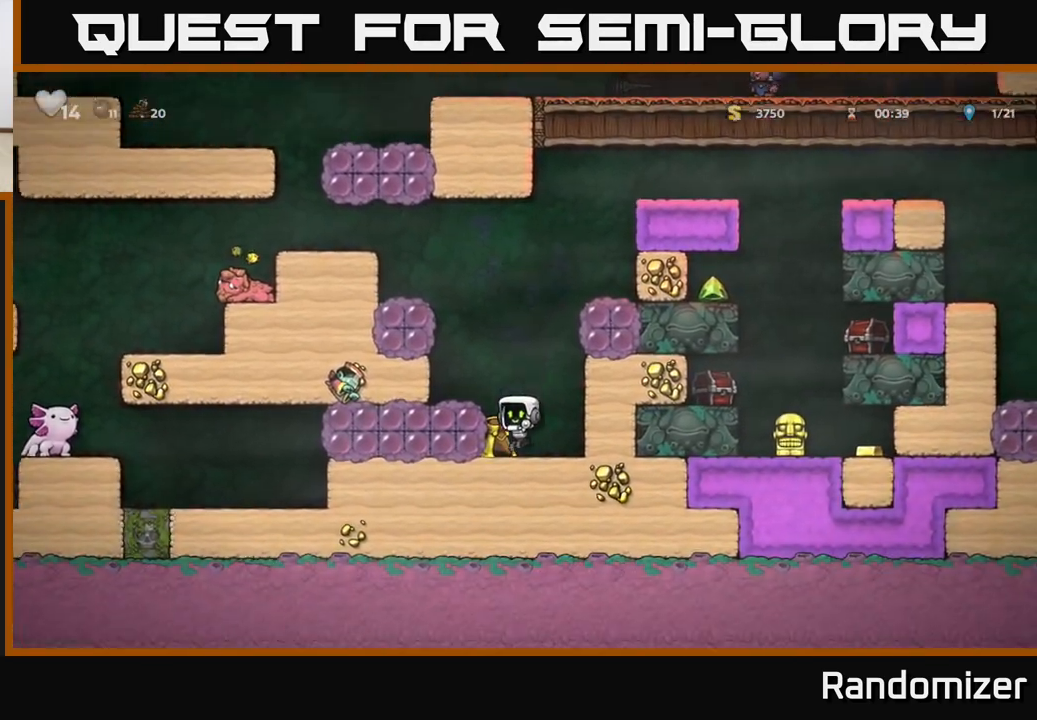
{"buttons": [], "left_stick": "center", "events": [[117, "left_stick", "left"], [217, "left_stick", "down"], [283, "X", "down"], [350, "X", "up"], [383, "left_stick", "center"]]}
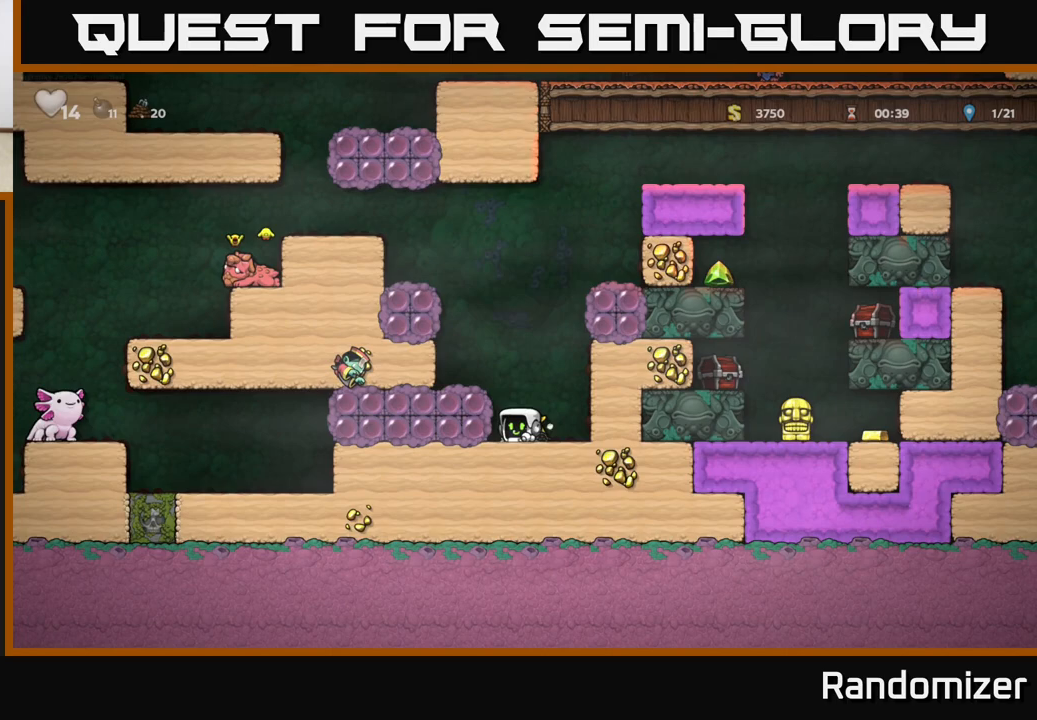
{"buttons": [], "left_stick": "center", "events": [[50, "A", "down"], [183, "left_stick", "left"], [217, "A", "up"], [367, "left_stick", "center"]]}
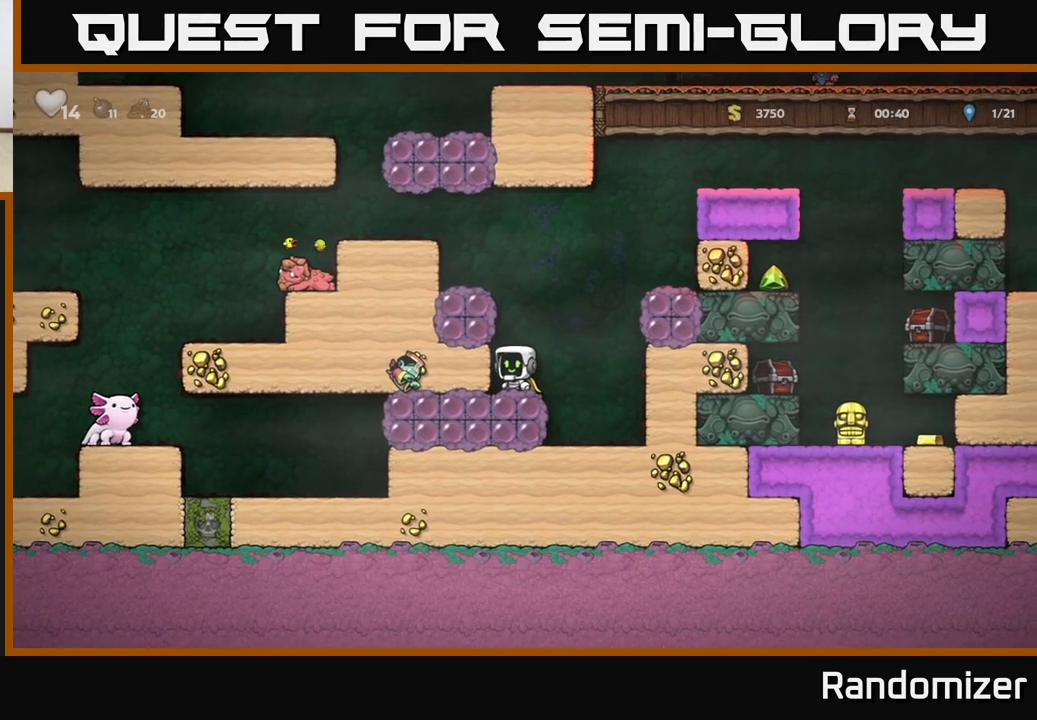
{"buttons": ["A"], "left_stick": "right", "events": [[83, "A", "down"], [183, "left_stick", "right"], [250, "A", "up"], [317, "A", "down"]]}
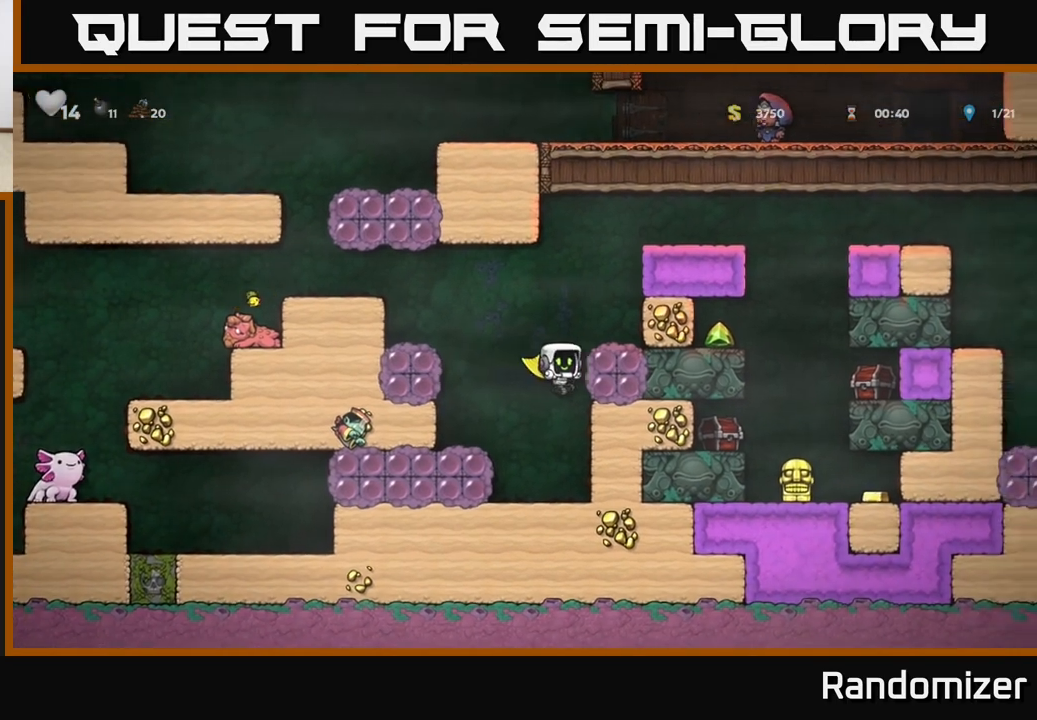
{"buttons": ["A"], "left_stick": "center", "events": [[33, "A", "up"], [117, "left_stick", "center"], [317, "A", "down"]]}
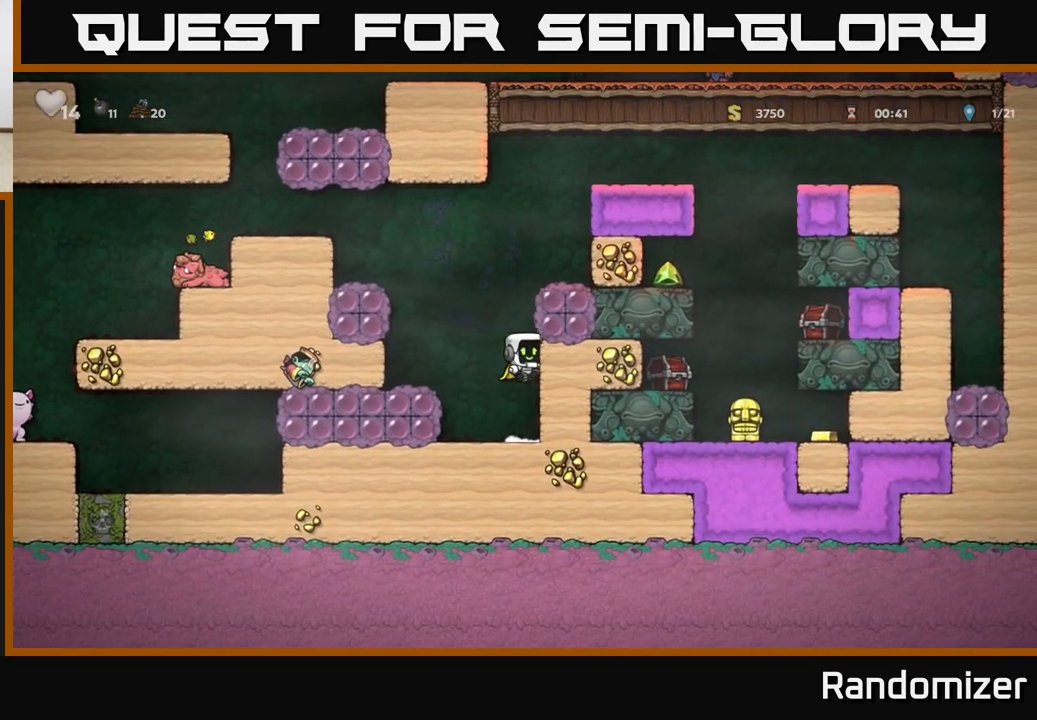
{"buttons": ["A"], "left_stick": "left", "events": [[17, "A", "up"], [433, "A", "down"], [483, "left_stick", "left"]]}
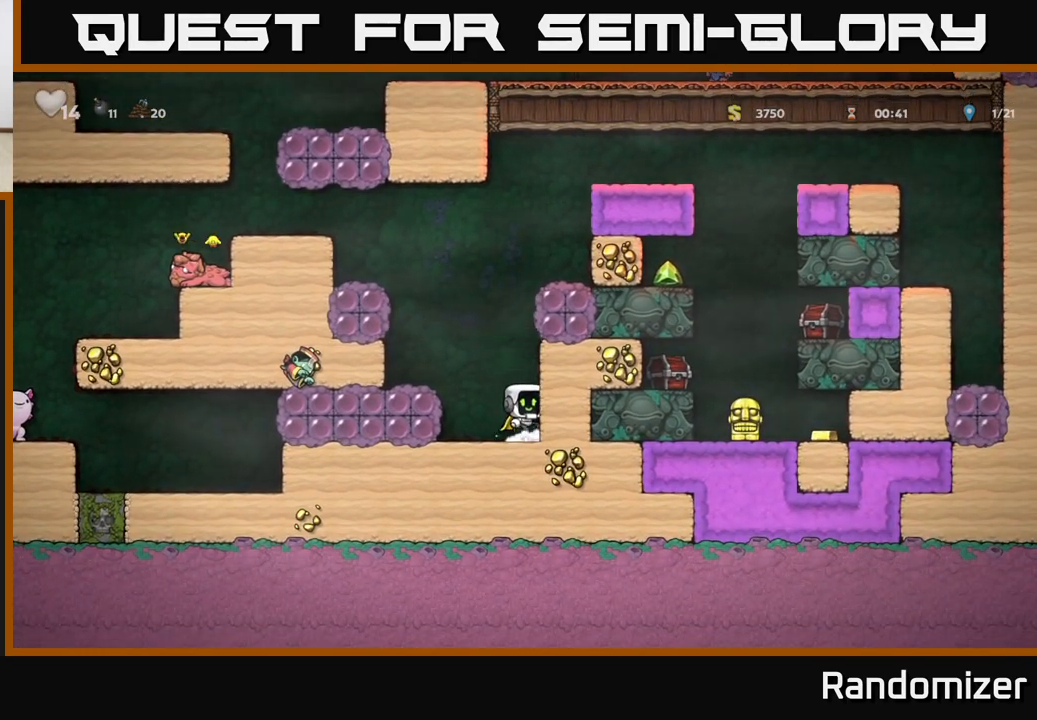
{"buttons": ["A"], "left_stick": "right", "events": [[117, "A", "up"], [267, "left_stick", "center"], [383, "left_stick", "right"], [433, "A", "down"]]}
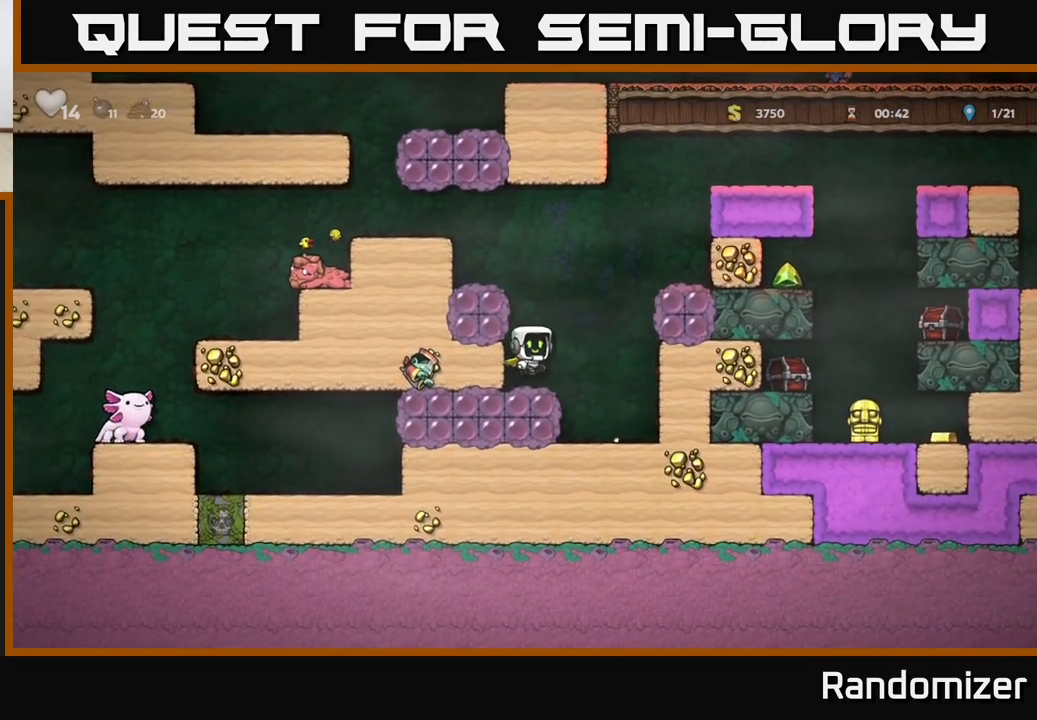
{"buttons": ["A"], "left_stick": "right", "events": [[167, "A", "up"], [367, "A", "down"]]}
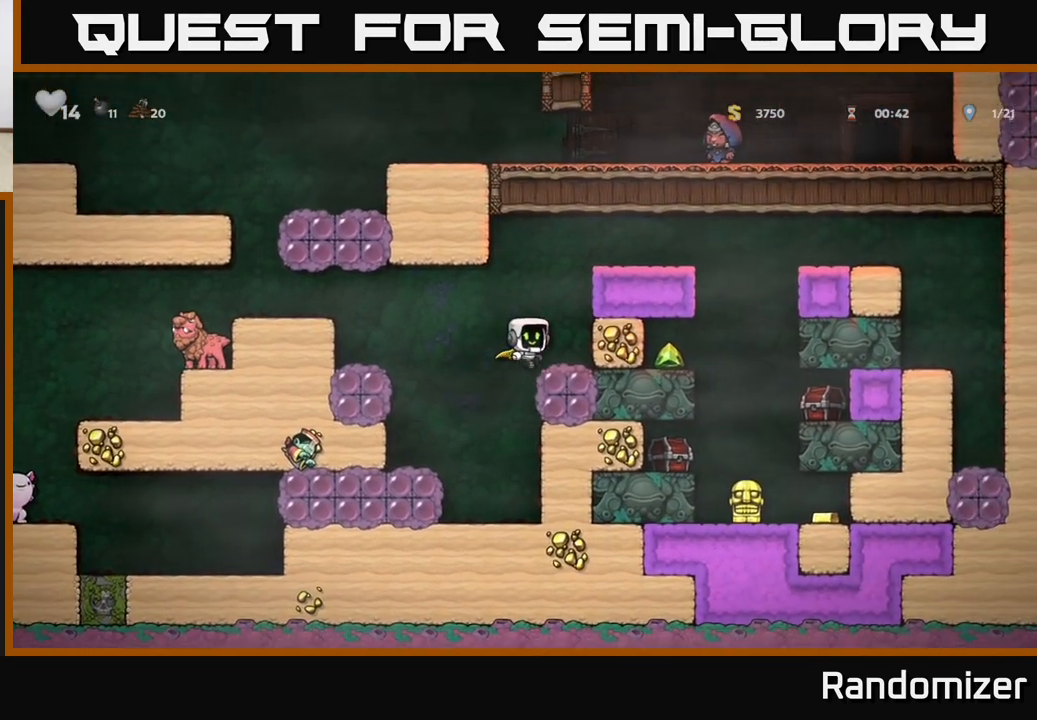
{"buttons": [], "left_stick": "center", "events": [[17, "A", "up"], [67, "left_stick", "center"]]}
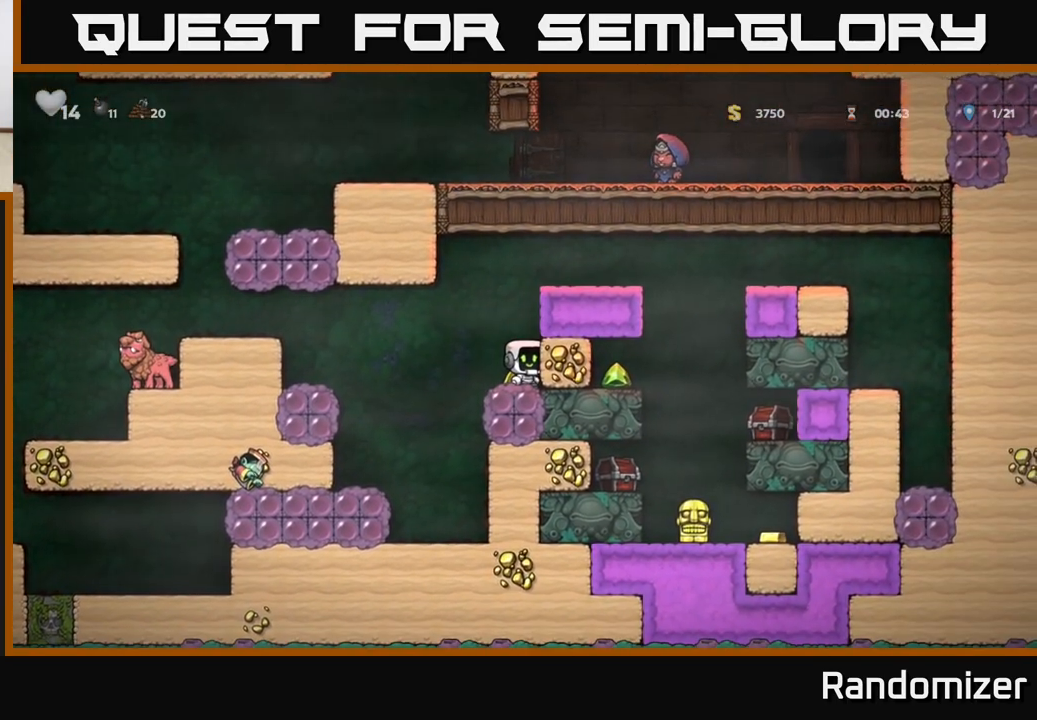
{"buttons": [], "left_stick": "center", "events": []}
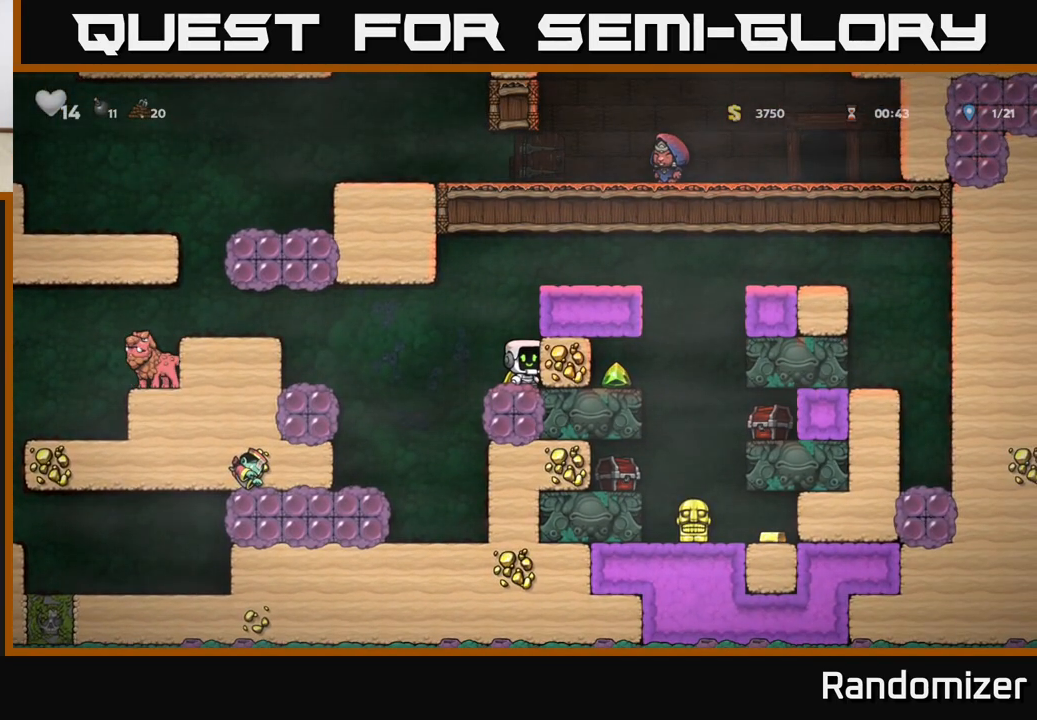
{"buttons": [], "left_stick": "center", "events": []}
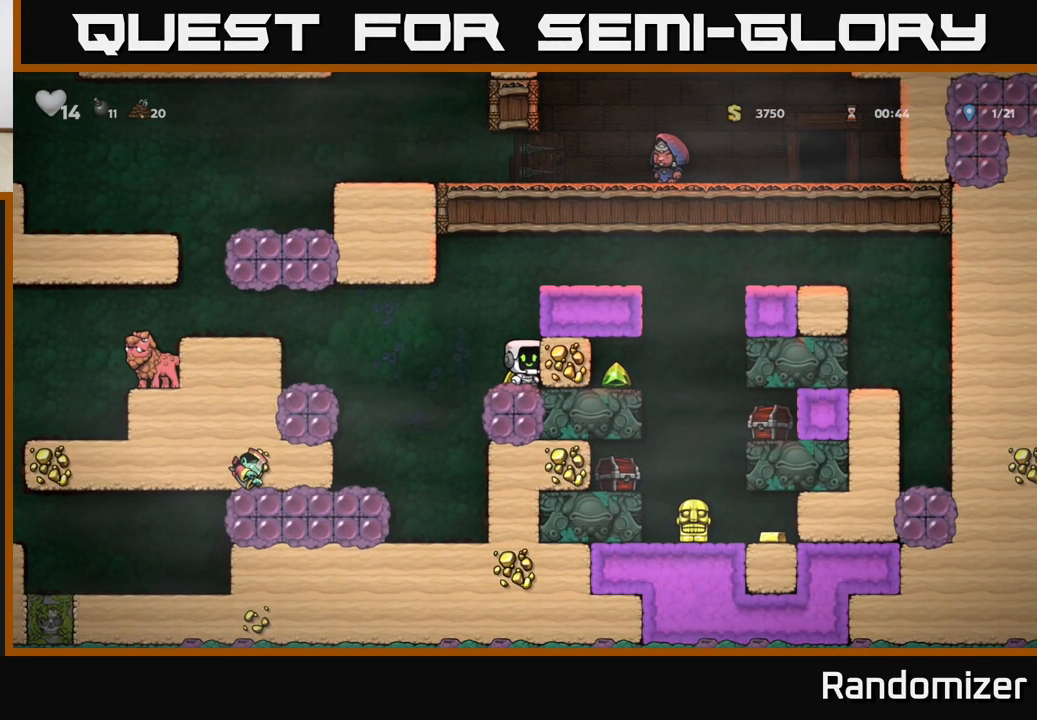
{"buttons": [], "left_stick": "center", "events": []}
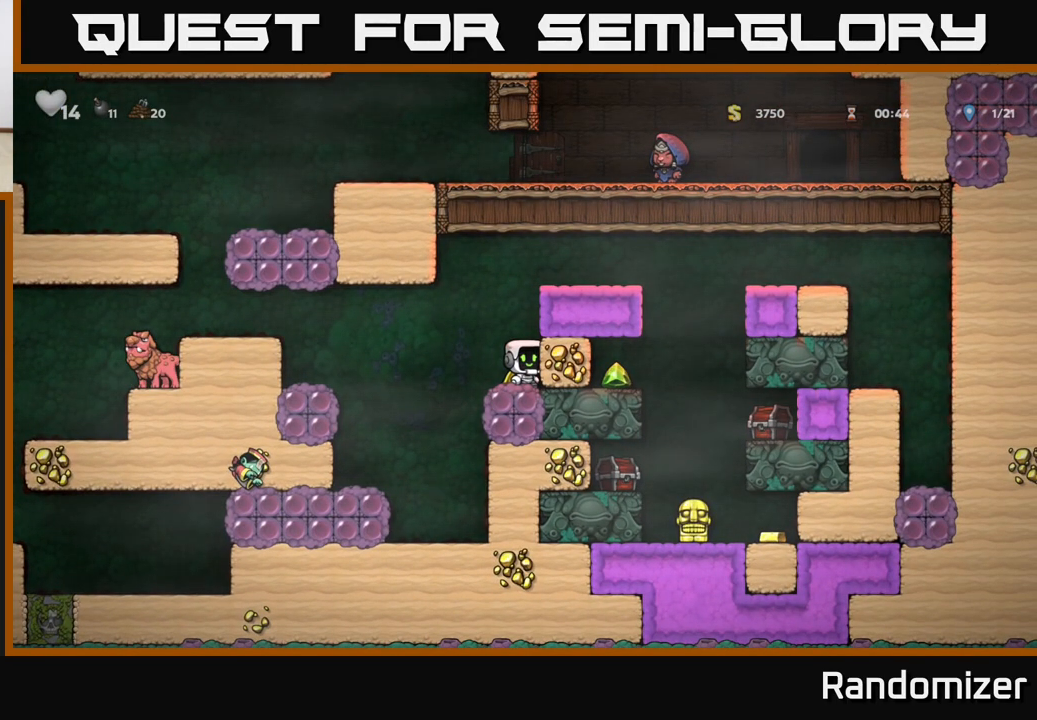
{"buttons": ["A"], "left_stick": "left", "events": [[267, "left_stick", "left"], [450, "A", "down"]]}
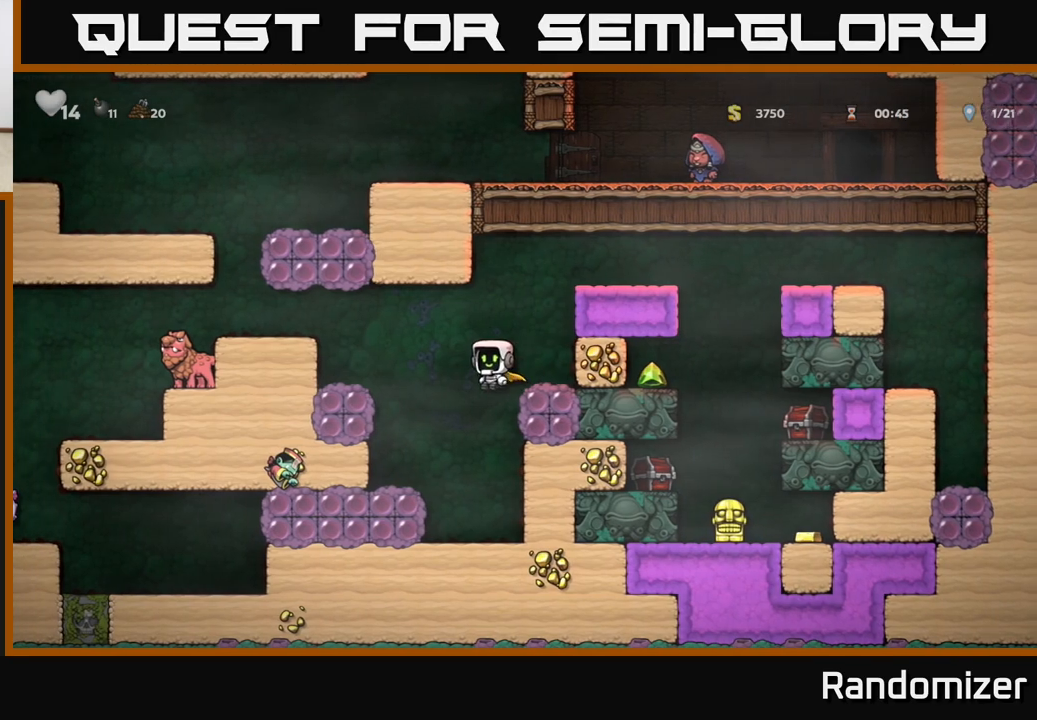
{"buttons": [], "left_stick": "center", "events": [[150, "A", "up"], [200, "A", "down"], [367, "A", "up"], [450, "left_stick", "center"]]}
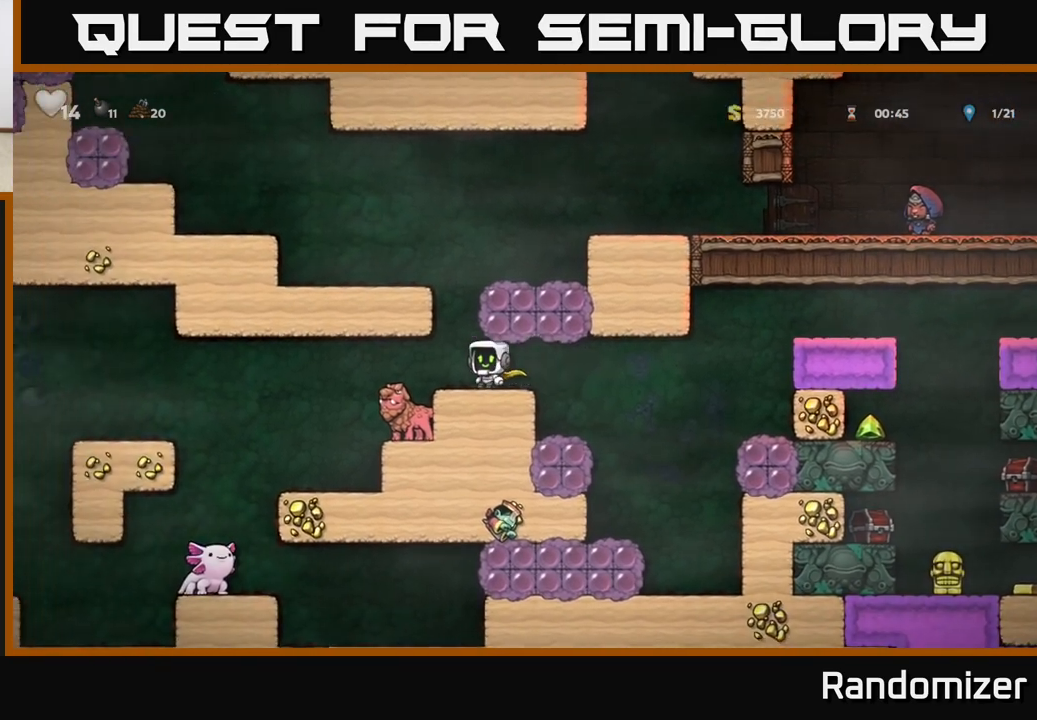
{"buttons": [], "left_stick": "center", "events": [[233, "left_stick", "left"], [350, "left_stick", "center"]]}